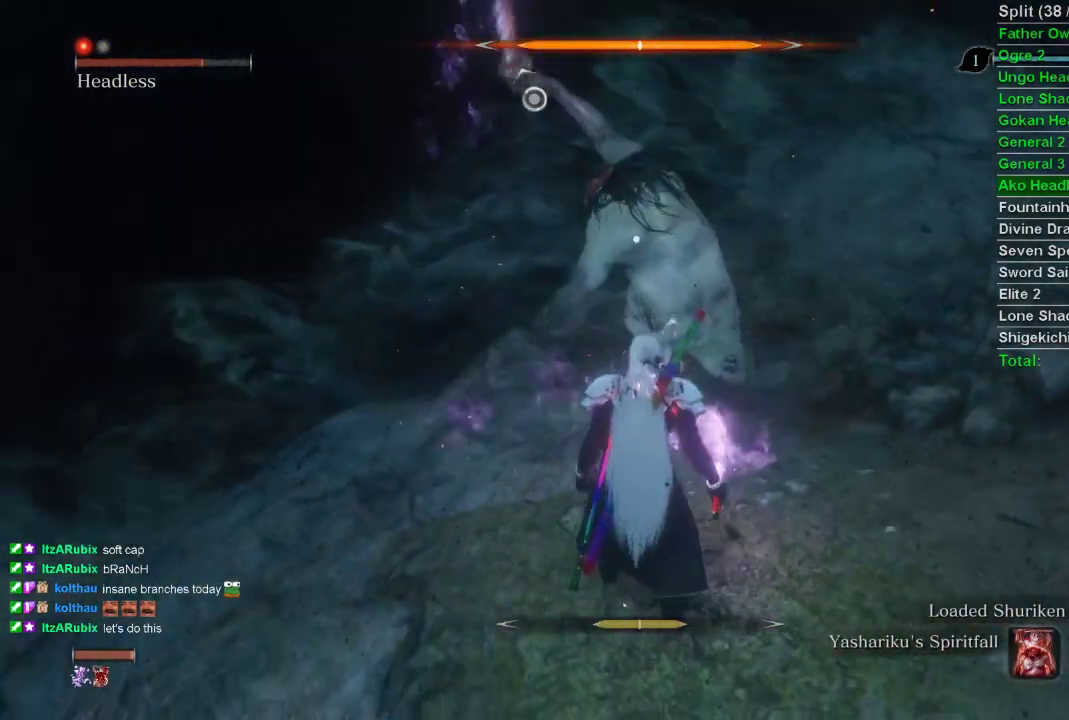
Gameplay with a controller (PlayStation layout); each line is a JSON object with the inputs held at the frame after it. "events" lists button and stick changes between this image and that frame as [ms after this image, input, new state], when the widget could be followed in between.
{"buttons": [], "left_stick": "center", "right_stick": "center", "events": []}
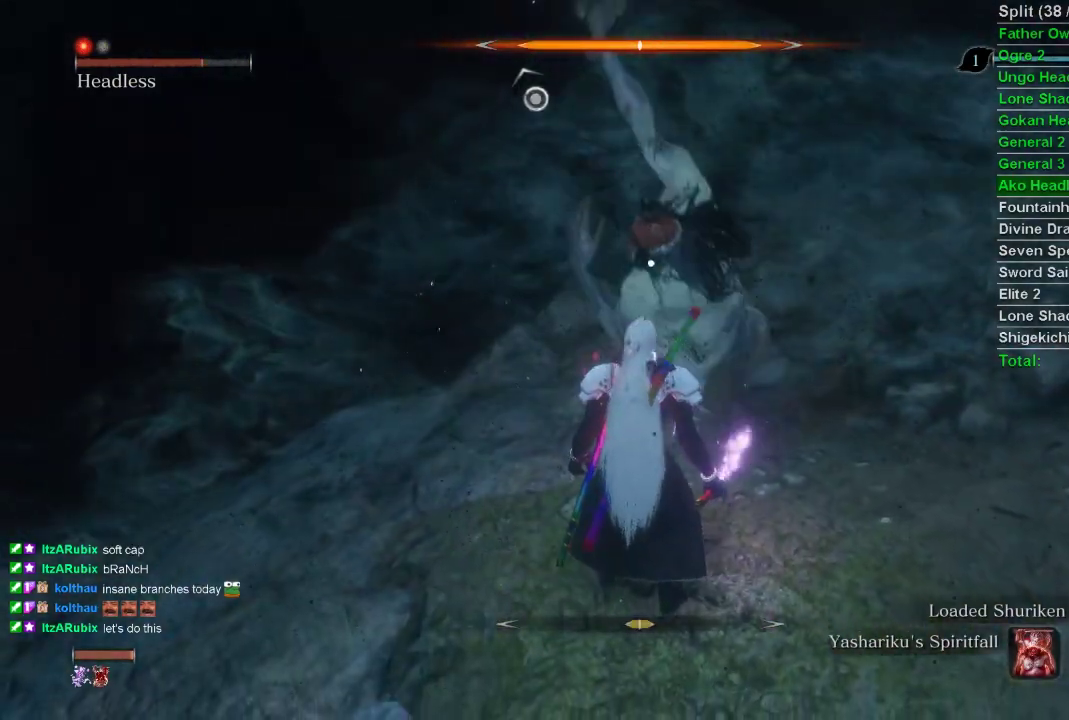
{"buttons": ["L1"], "left_stick": "center", "right_stick": "center", "events": [[350, "L1", "down"]]}
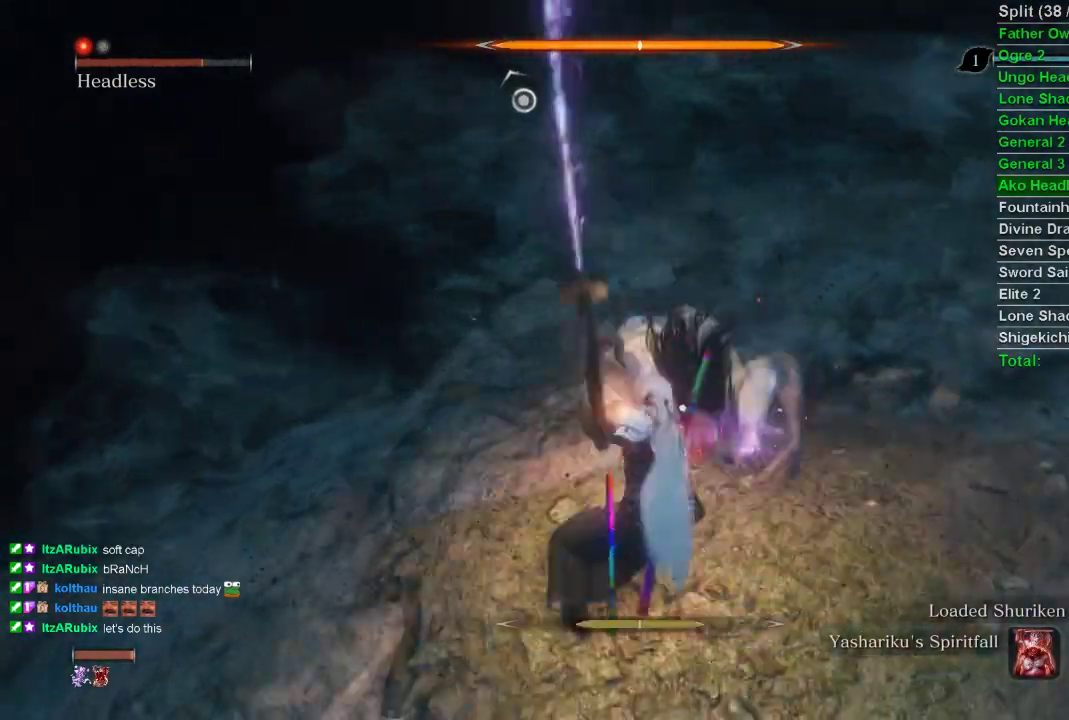
{"buttons": [], "left_stick": "center", "right_stick": "center", "events": [[100, "L1", "up"]]}
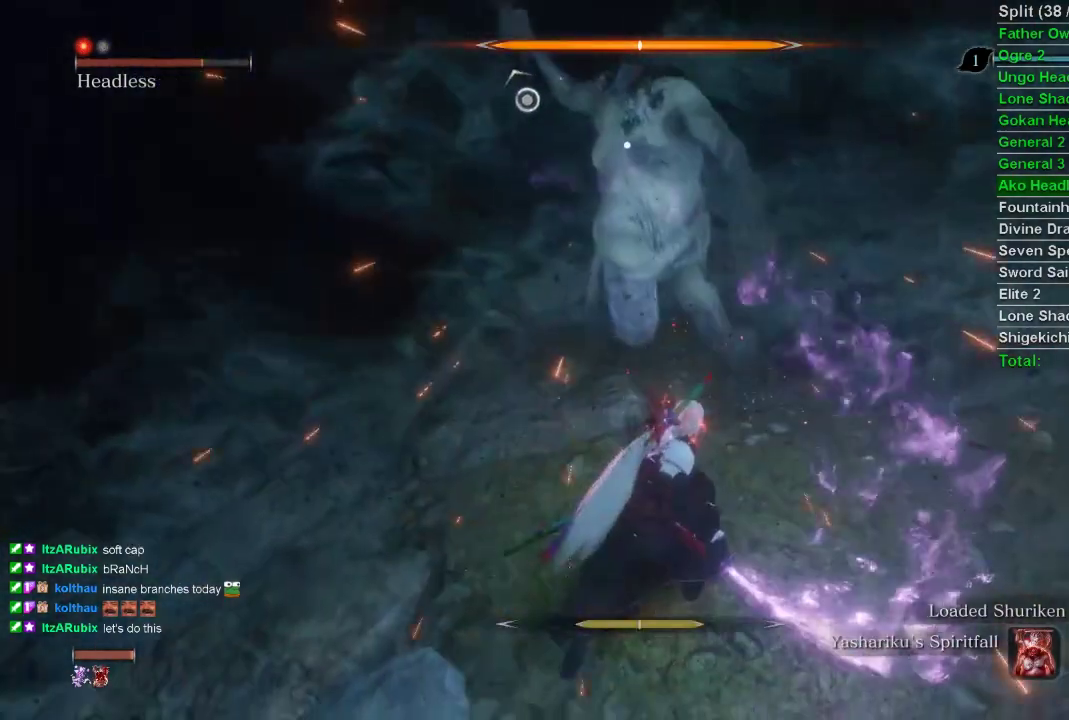
{"buttons": [], "left_stick": "center", "right_stick": "center", "events": []}
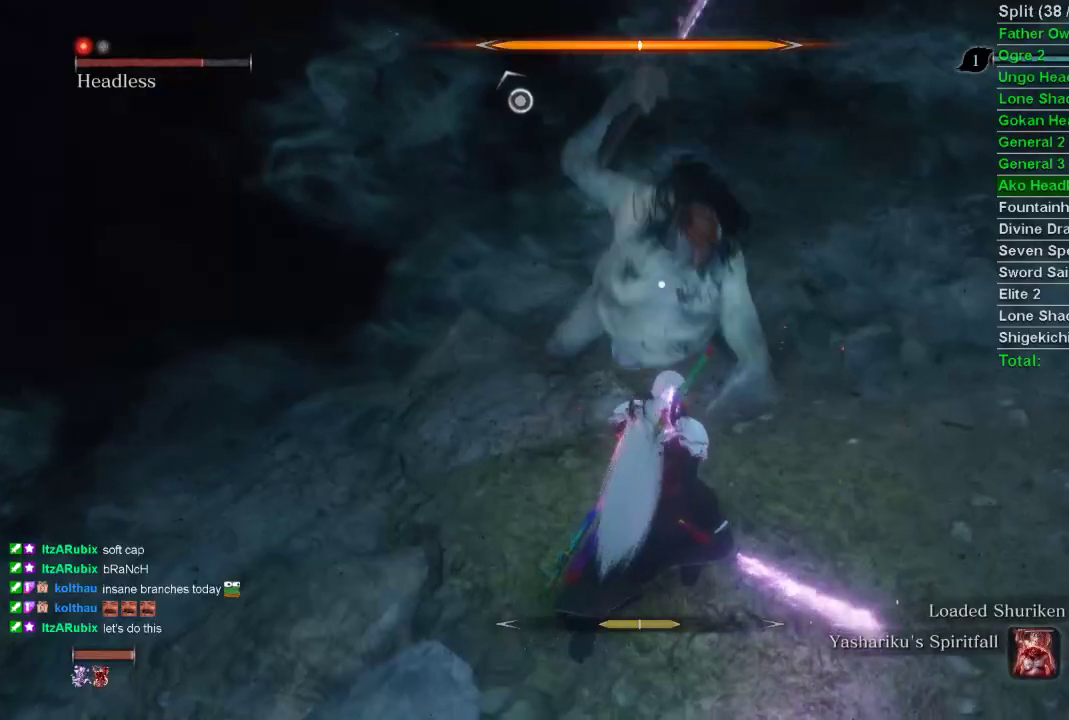
{"buttons": [], "left_stick": "center", "right_stick": "center", "events": [[67, "L1", "down"], [217, "L1", "up"]]}
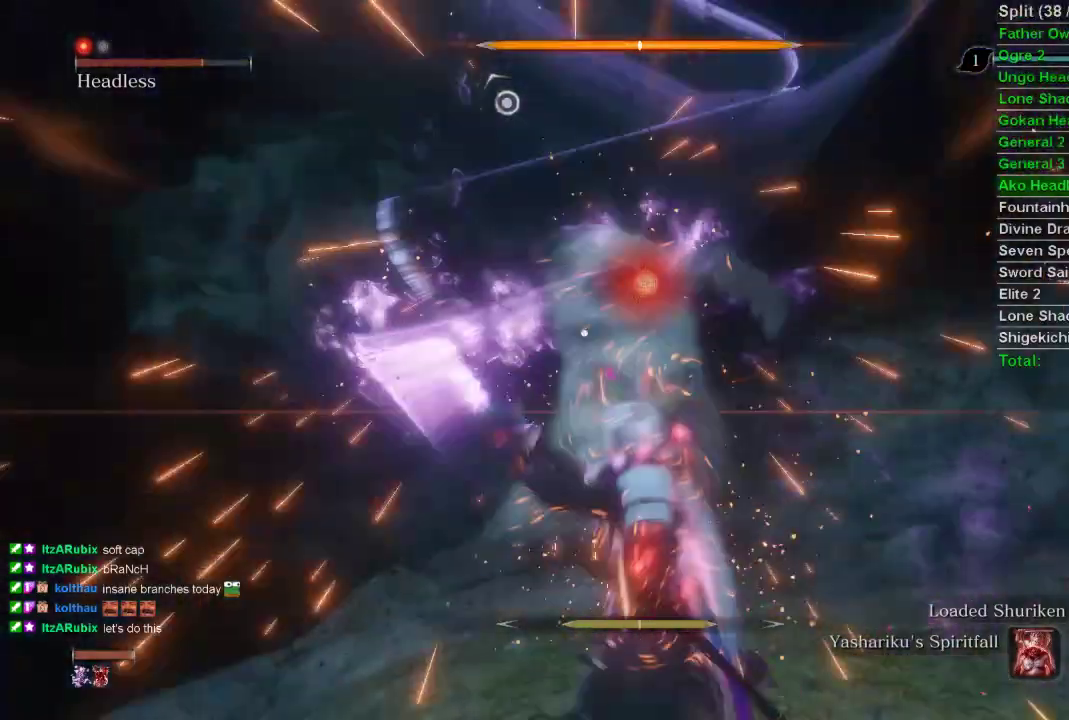
{"buttons": [], "left_stick": "center", "right_stick": "center", "events": [[133, "R1", "down"], [250, "R1", "up"]]}
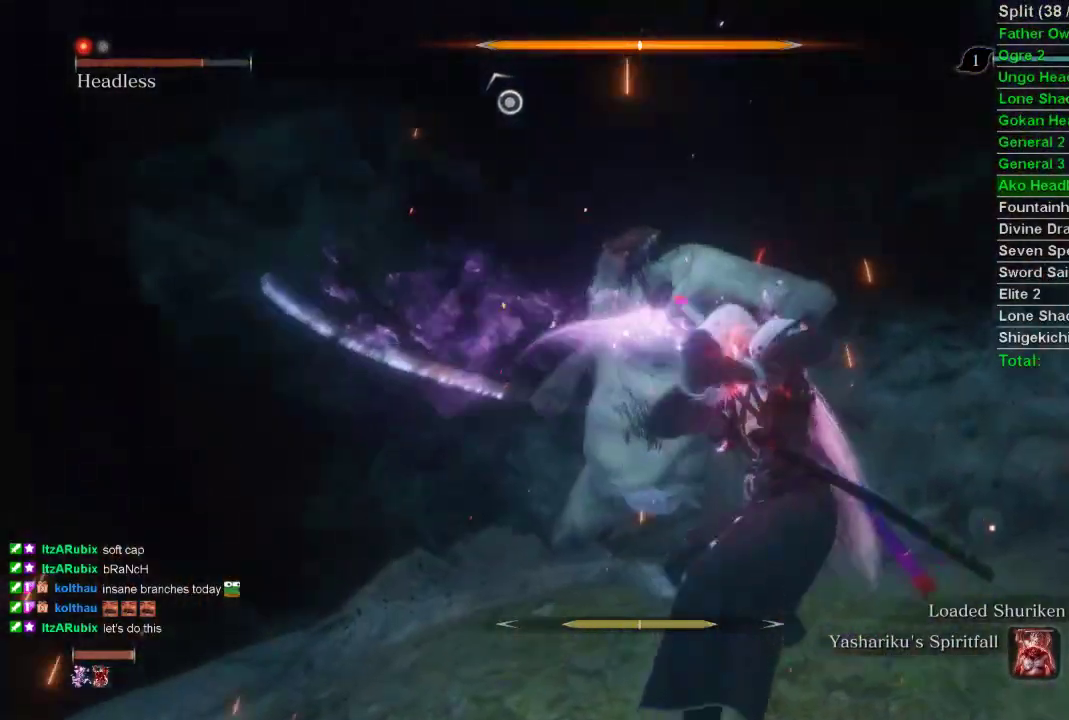
{"buttons": [], "left_stick": "center", "right_stick": "center", "events": []}
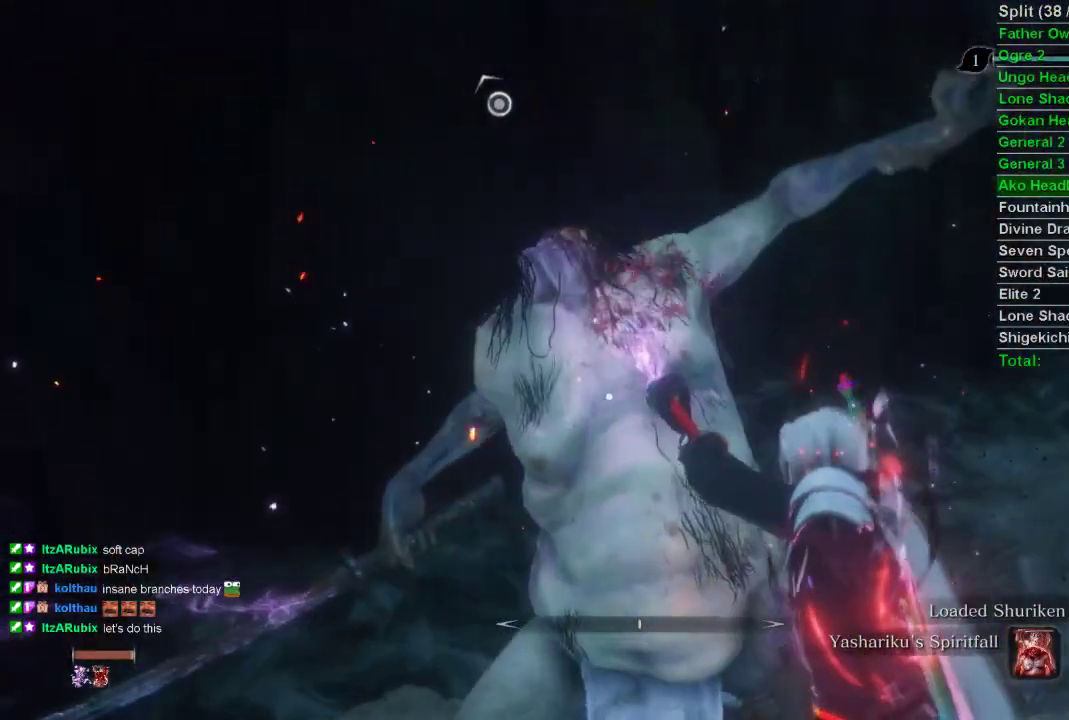
{"buttons": [], "left_stick": "center", "right_stick": "center", "events": [[83, "DPAD_RIGHT", "down"], [150, "DPAD_RIGHT", "up"], [233, "DPAD_RIGHT", "down"], [300, "DPAD_RIGHT", "up"]]}
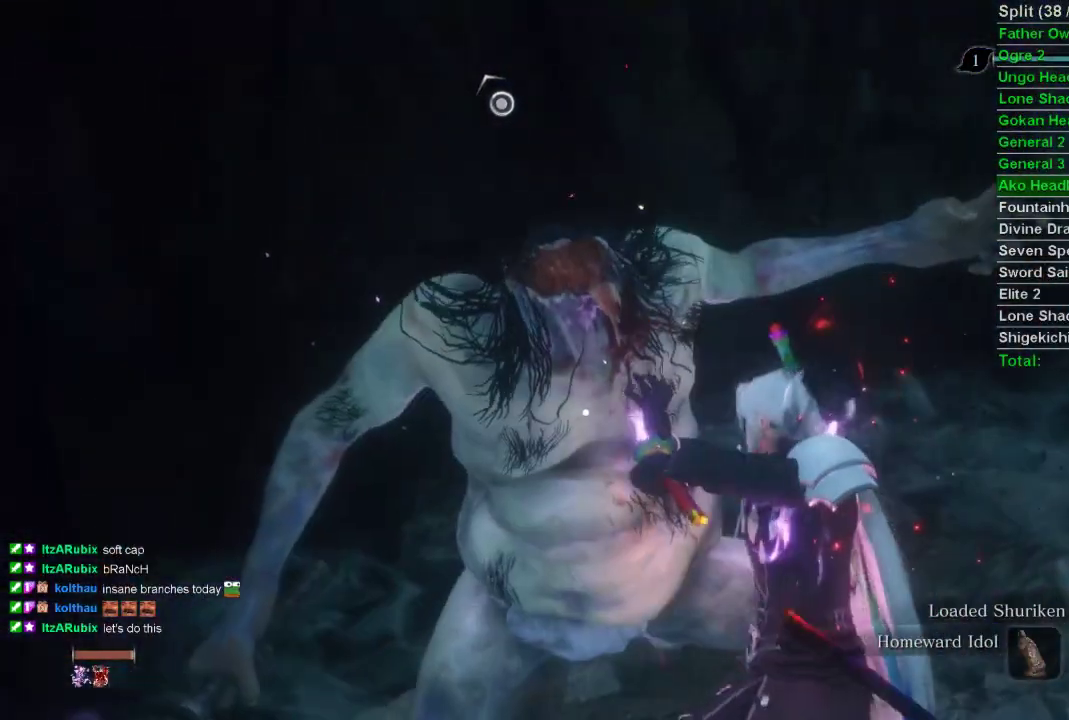
{"buttons": [], "left_stick": "center", "right_stick": "center", "events": []}
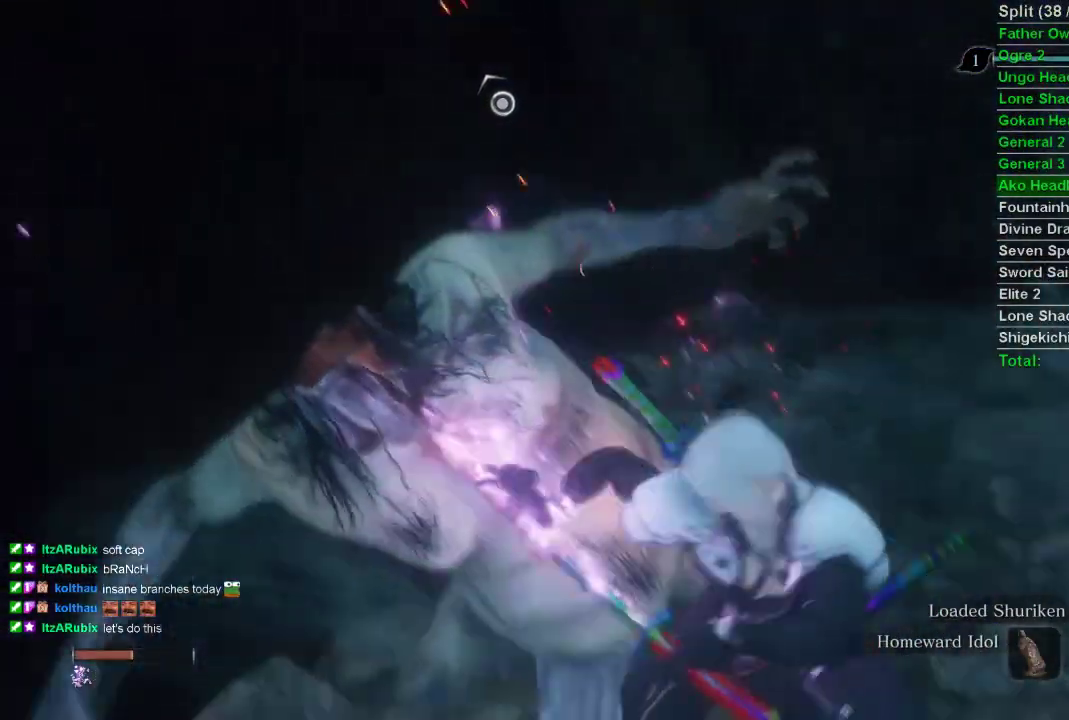
{"buttons": [], "left_stick": "center", "right_stick": "center", "events": []}
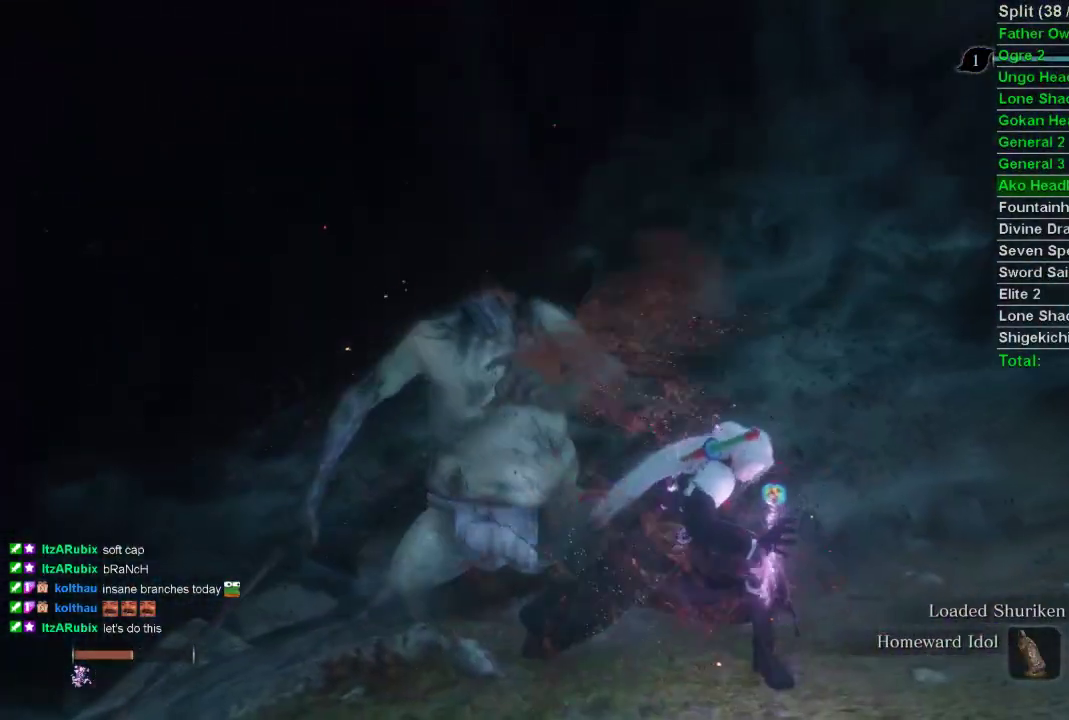
{"buttons": [], "left_stick": "center", "right_stick": "center", "events": []}
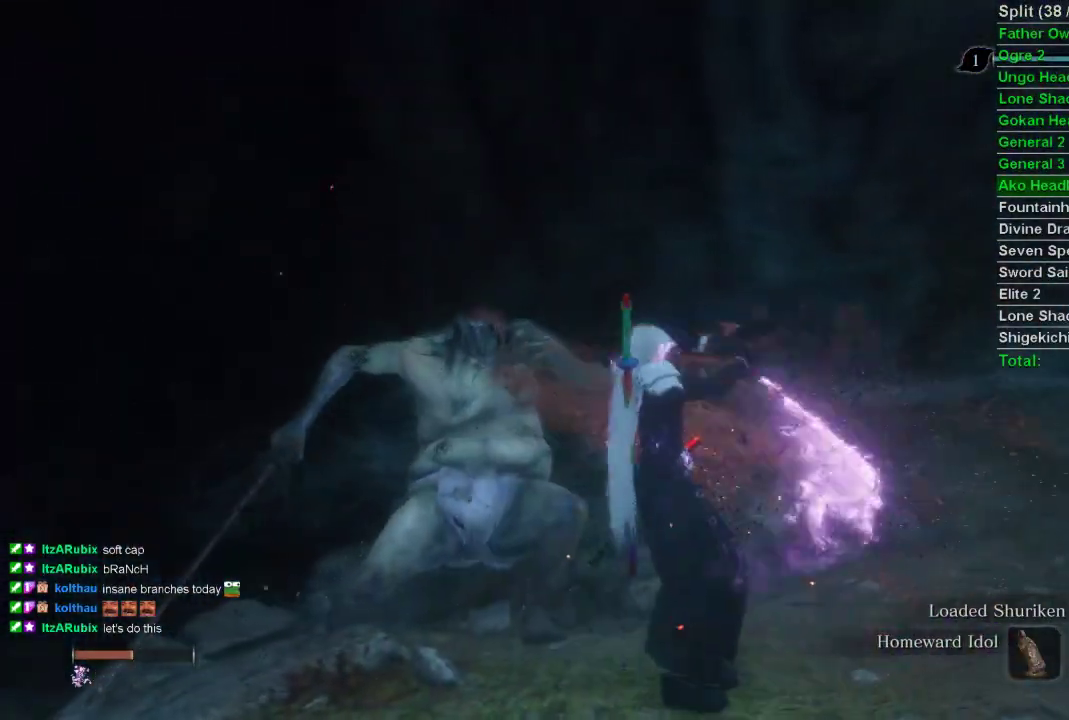
{"buttons": [], "left_stick": "center", "right_stick": "center", "events": [[33, "DPAD_UP", "down"], [67, "DPAD_UP", "up"], [150, "DPAD_UP", "down"], [233, "DPAD_UP", "up"]]}
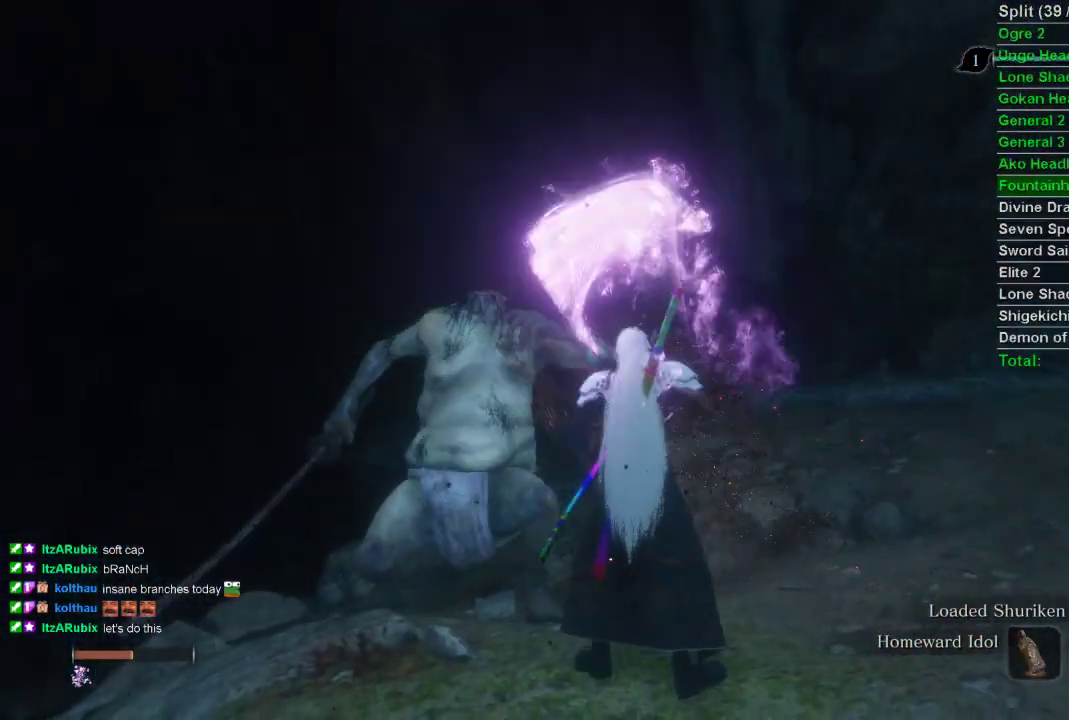
{"buttons": ["DPAD_UP"], "left_stick": "center", "right_stick": "center", "events": [[100, "DPAD_UP", "down"], [167, "DPAD_UP", "up"], [433, "DPAD_UP", "down"]]}
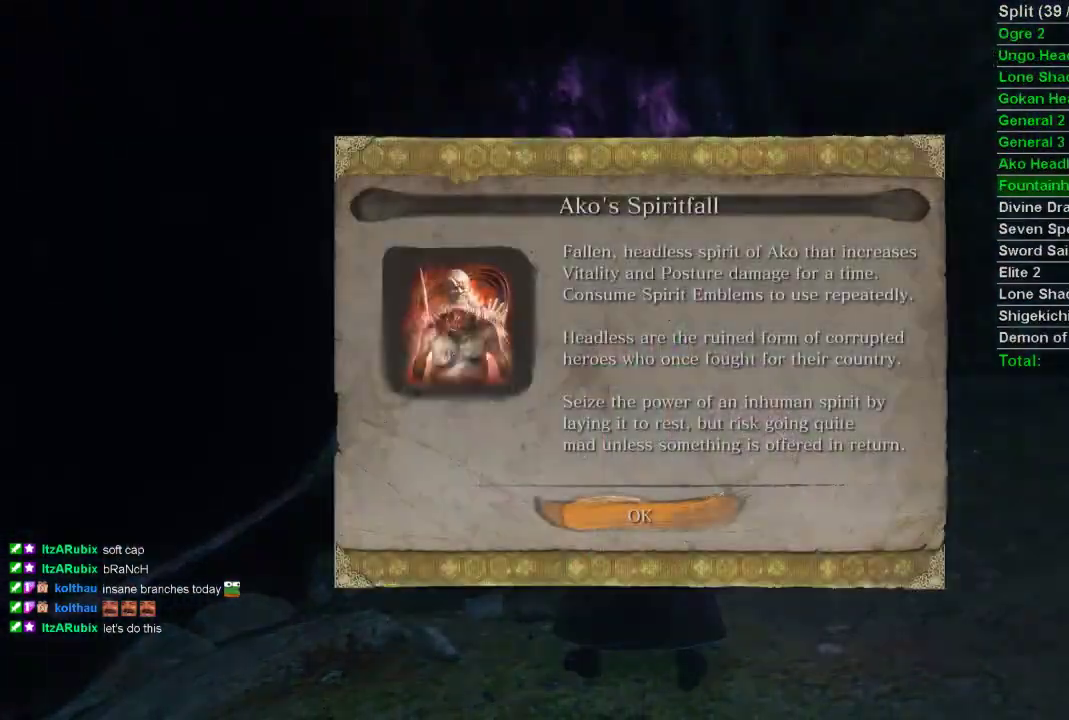
{"buttons": [], "left_stick": "center", "right_stick": "center", "events": [[17, "DPAD_UP", "up"], [200, "CROSS", "down"], [300, "CROSS", "up"]]}
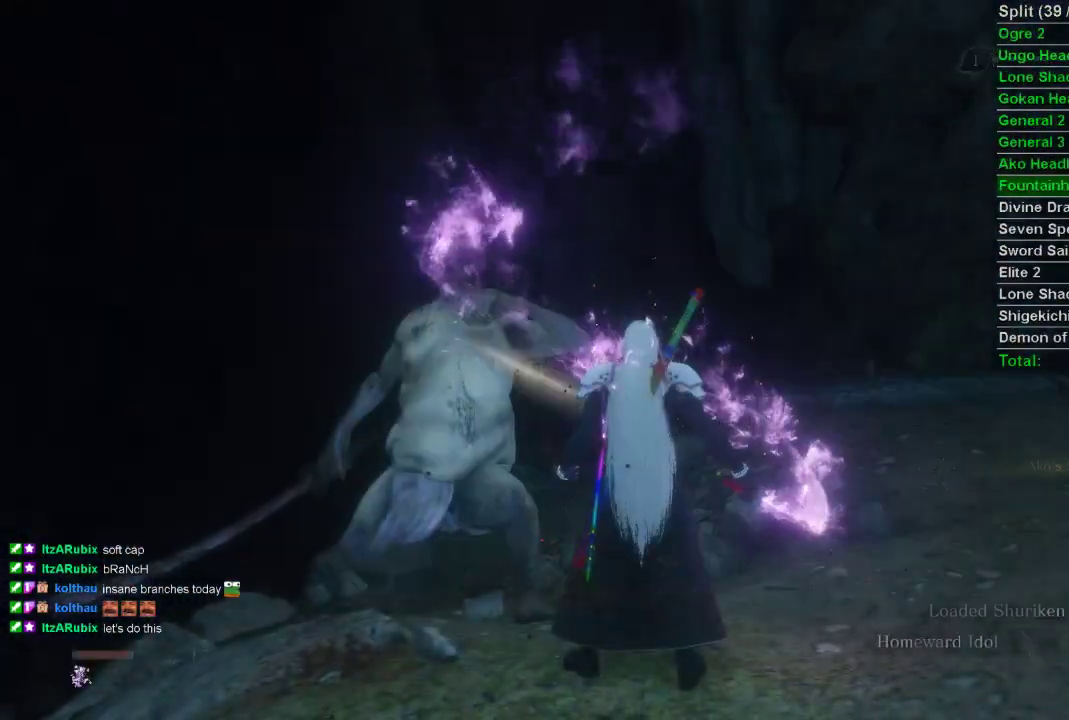
{"buttons": [], "left_stick": "center", "right_stick": "center", "events": [[200, "DPAD_UP", "down"], [250, "DPAD_UP", "up"], [317, "DPAD_UP", "down"], [383, "DPAD_UP", "up"]]}
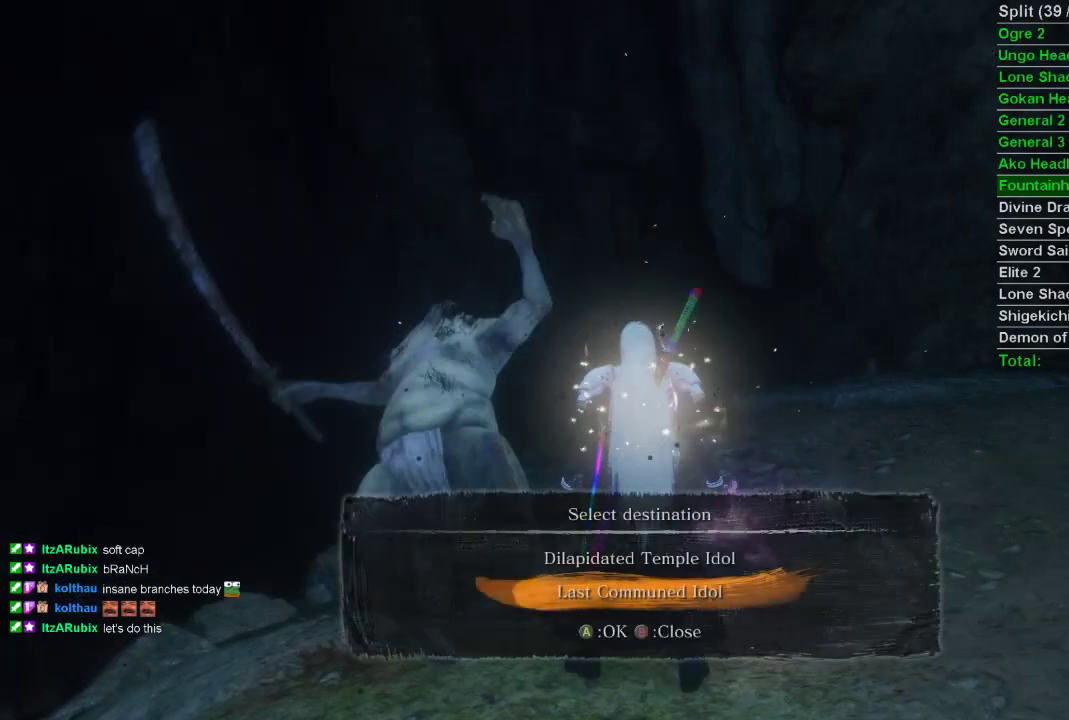
{"buttons": [], "left_stick": "center", "right_stick": "center", "events": [[17, "CROSS", "down"], [100, "CROSS", "up"], [150, "CROSS", "down"], [267, "CROSS", "up"]]}
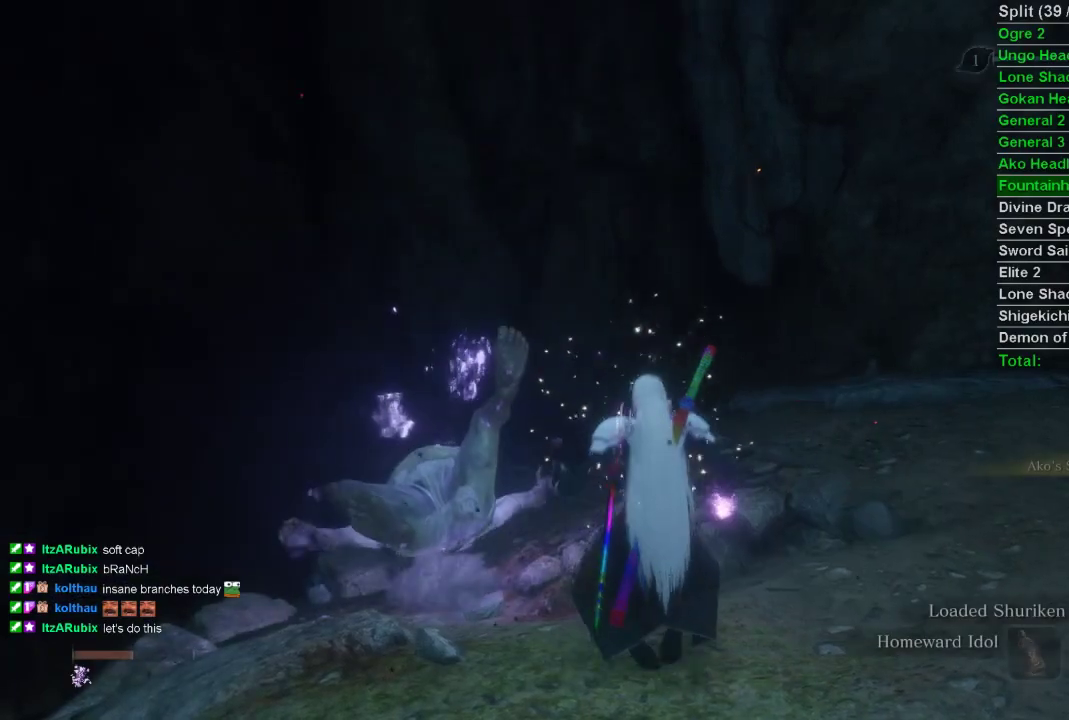
{"buttons": [], "left_stick": "center", "right_stick": "center", "events": []}
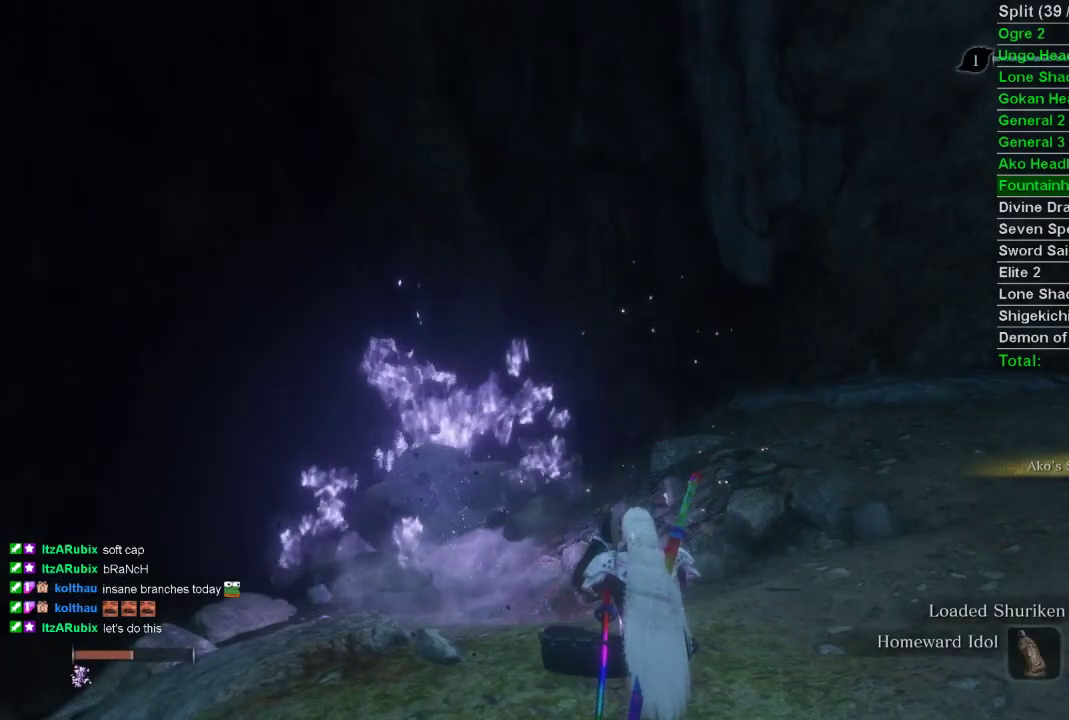
{"buttons": [], "left_stick": "center", "right_stick": "center", "events": []}
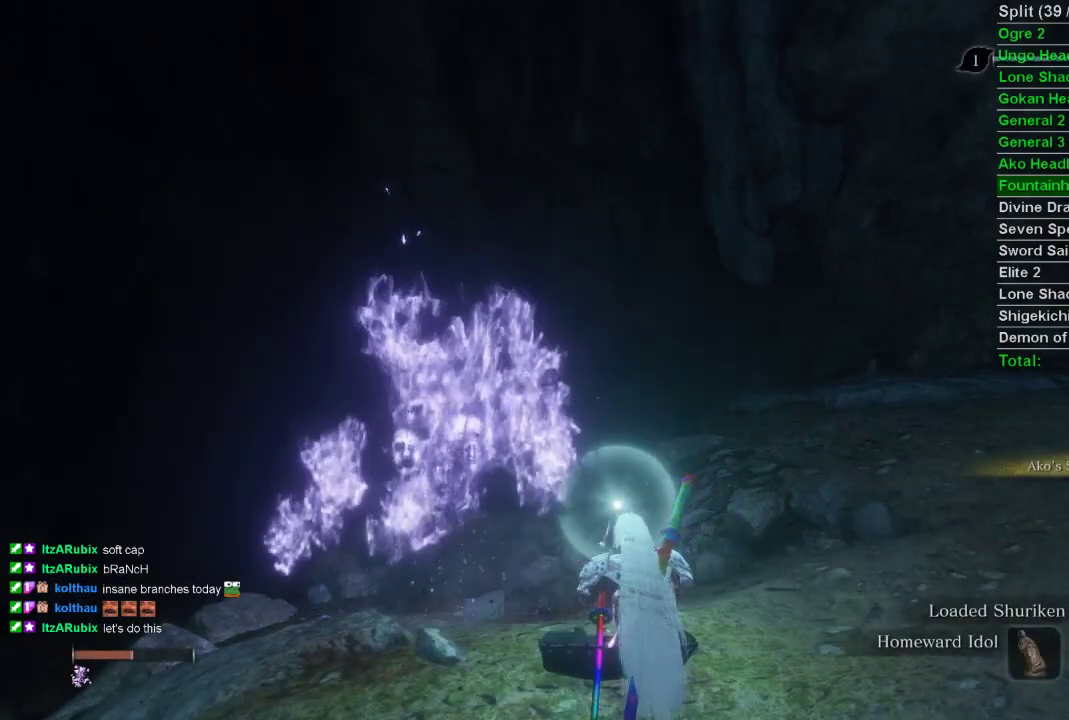
{"buttons": [], "left_stick": "center", "right_stick": "center", "events": []}
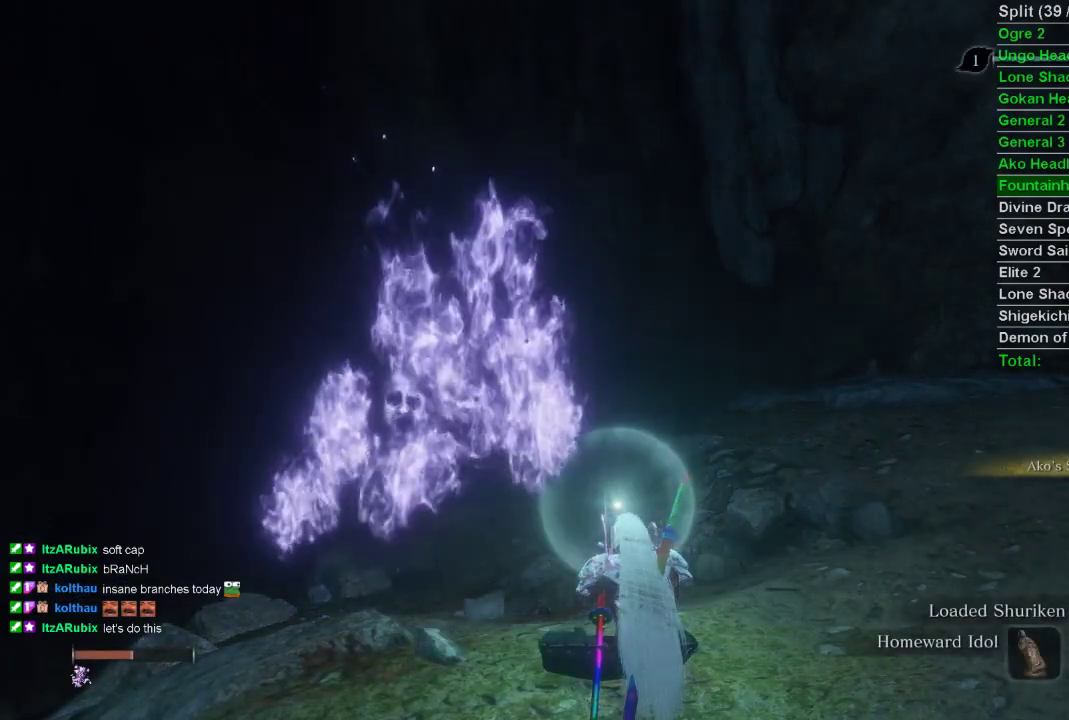
{"buttons": [], "left_stick": "center", "right_stick": "center", "events": []}
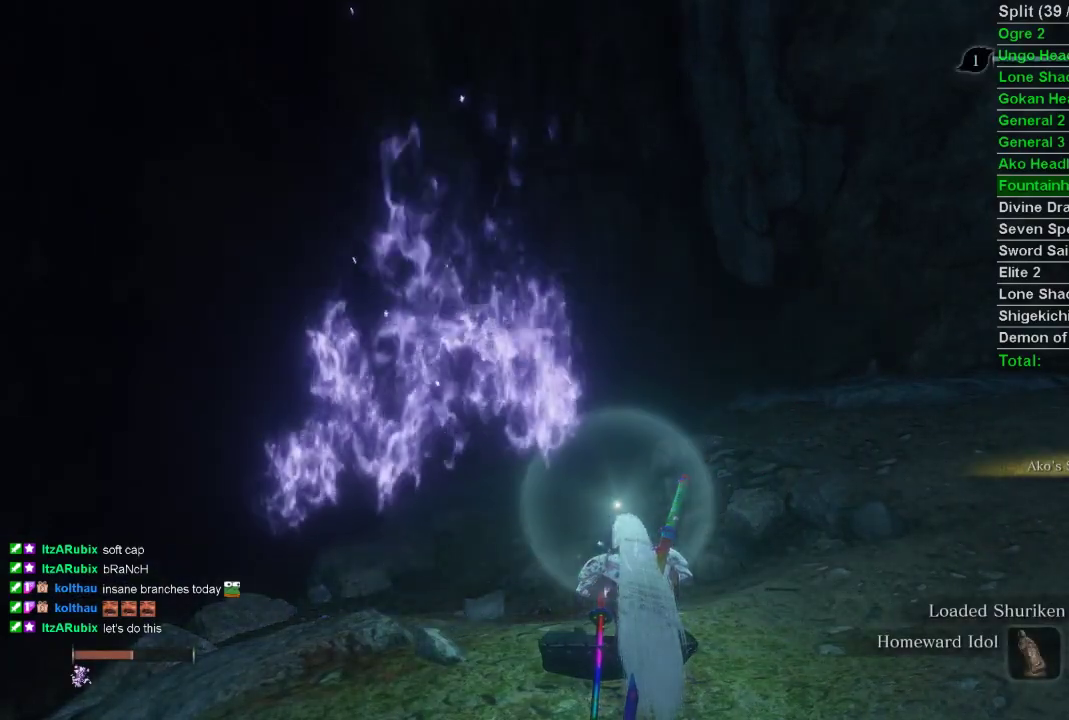
{"buttons": [], "left_stick": "center", "right_stick": "center", "events": []}
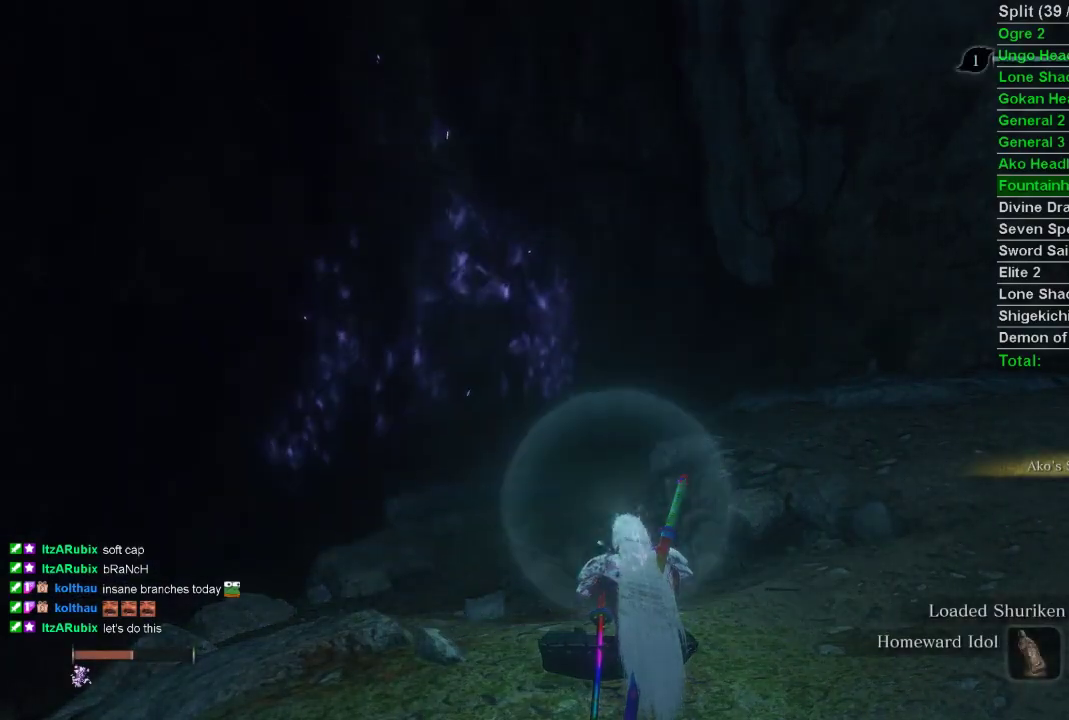
{"buttons": [], "left_stick": "center", "right_stick": "center", "events": []}
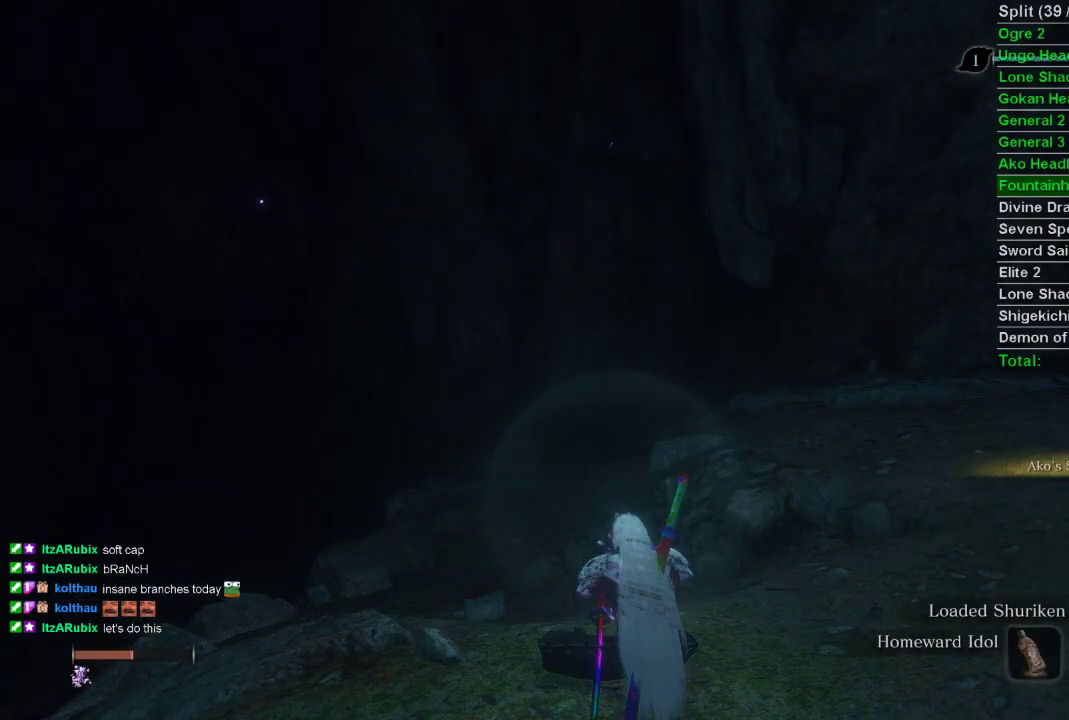
{"buttons": [], "left_stick": "center", "right_stick": "center", "events": []}
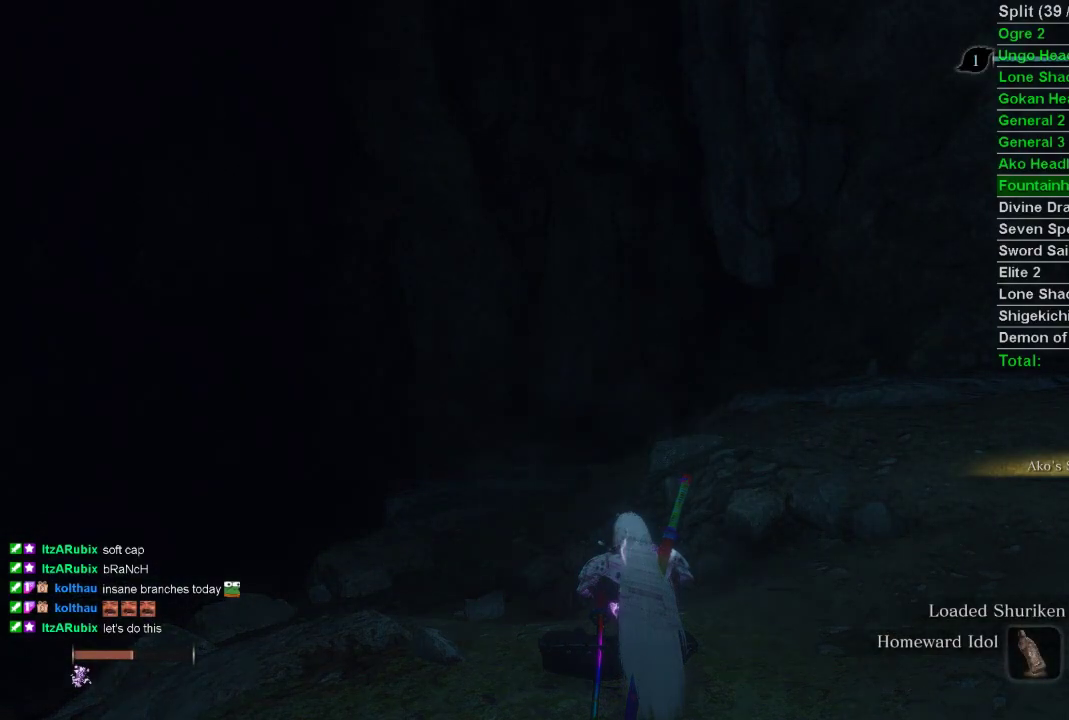
{"buttons": [], "left_stick": "center", "right_stick": "center", "events": []}
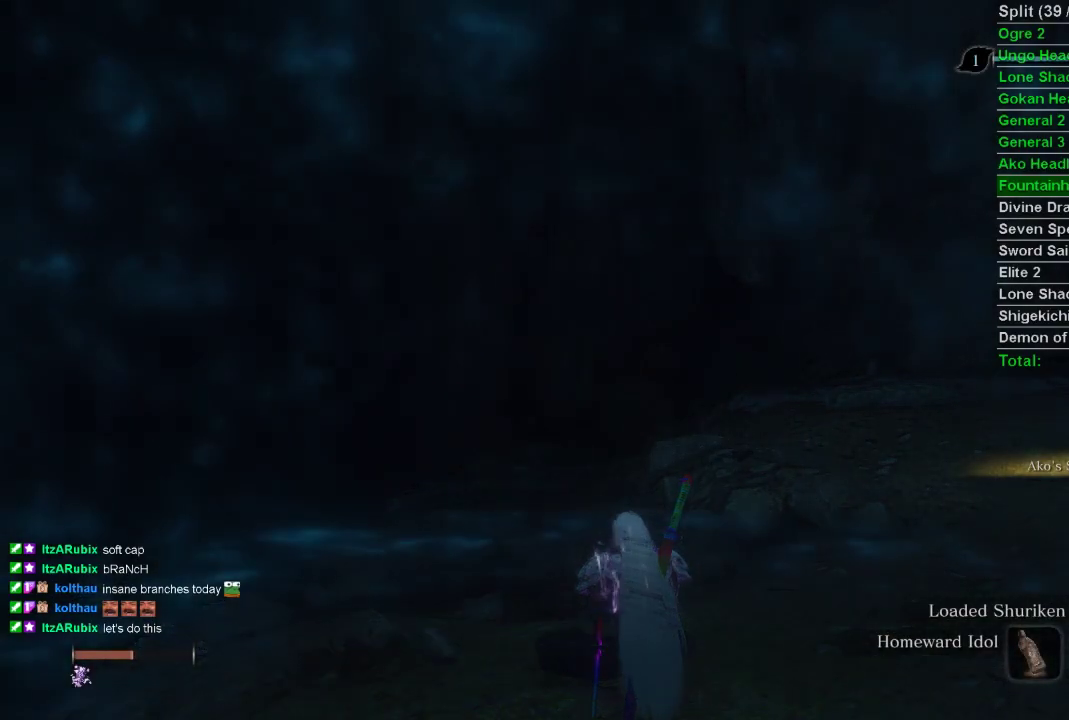
{"buttons": [], "left_stick": "center", "right_stick": "center", "events": []}
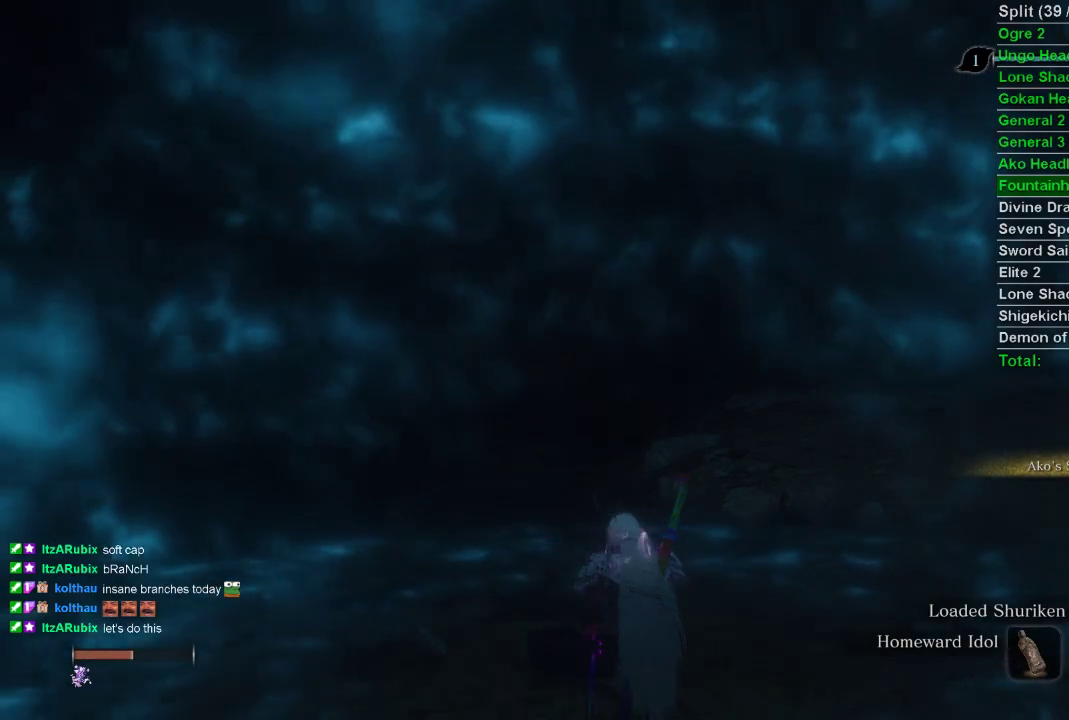
{"buttons": [], "left_stick": "center", "right_stick": "center", "events": []}
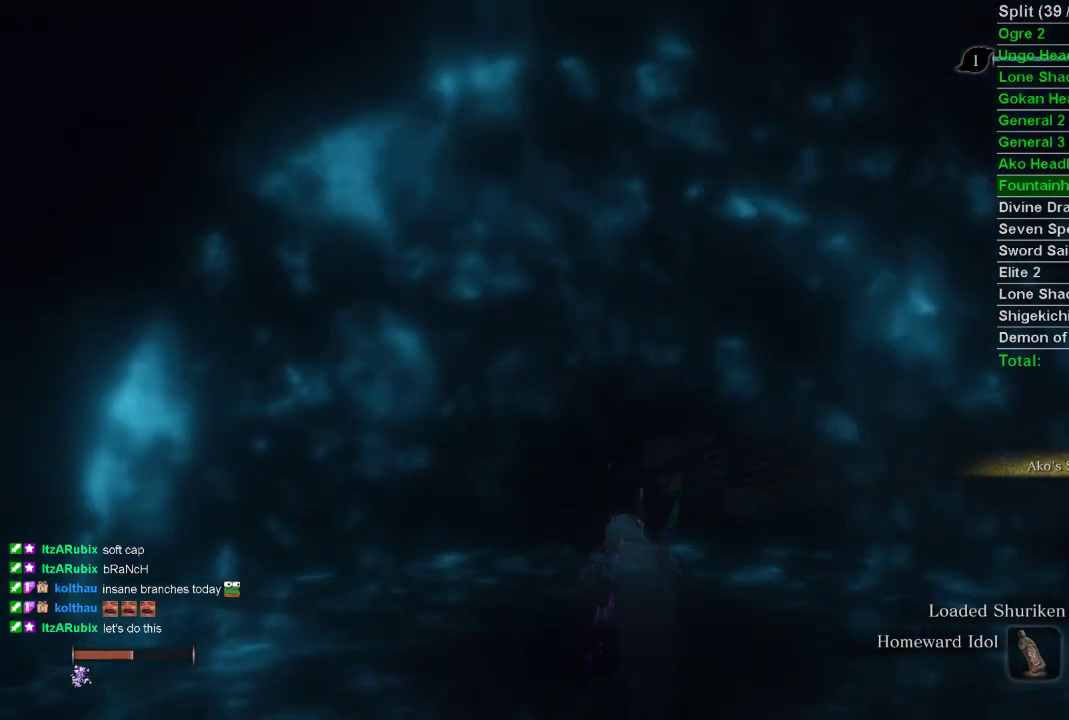
{"buttons": ["DPAD_RIGHT"], "left_stick": "center", "right_stick": "center", "events": [[367, "DPAD_RIGHT", "down"]]}
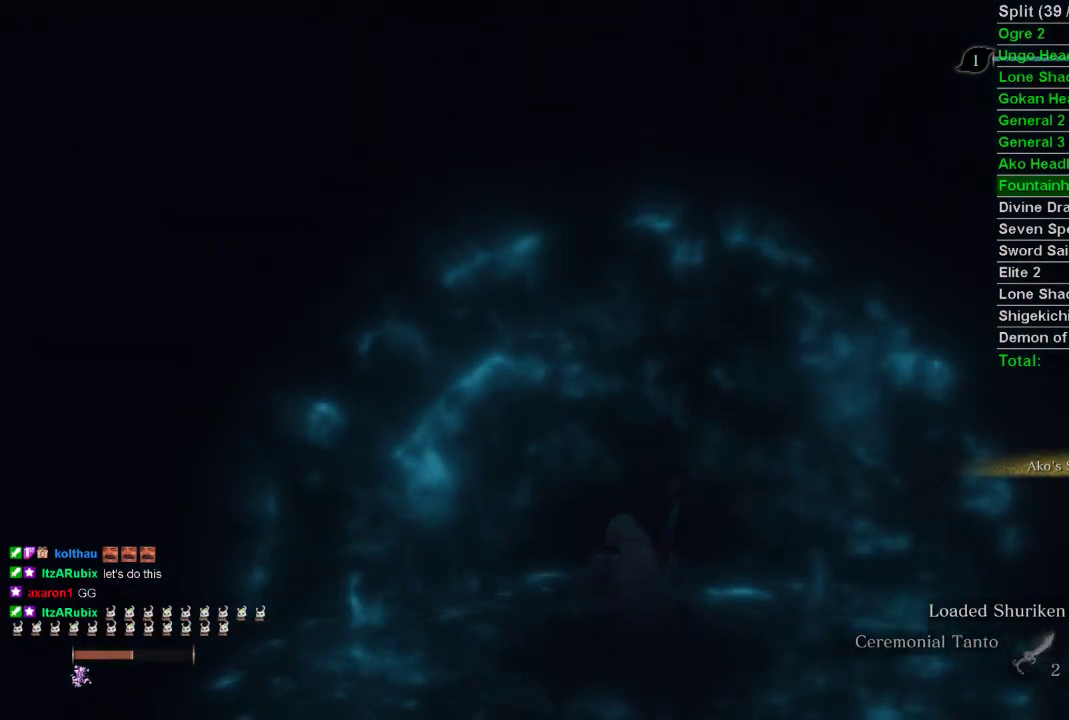
{"buttons": [], "left_stick": "center", "right_stick": "center", "events": [[50, "DPAD_RIGHT", "up"], [83, "DPAD_RIGHT", "down"], [133, "DPAD_RIGHT", "up"], [300, "DPAD_RIGHT", "down"], [367, "DPAD_RIGHT", "up"]]}
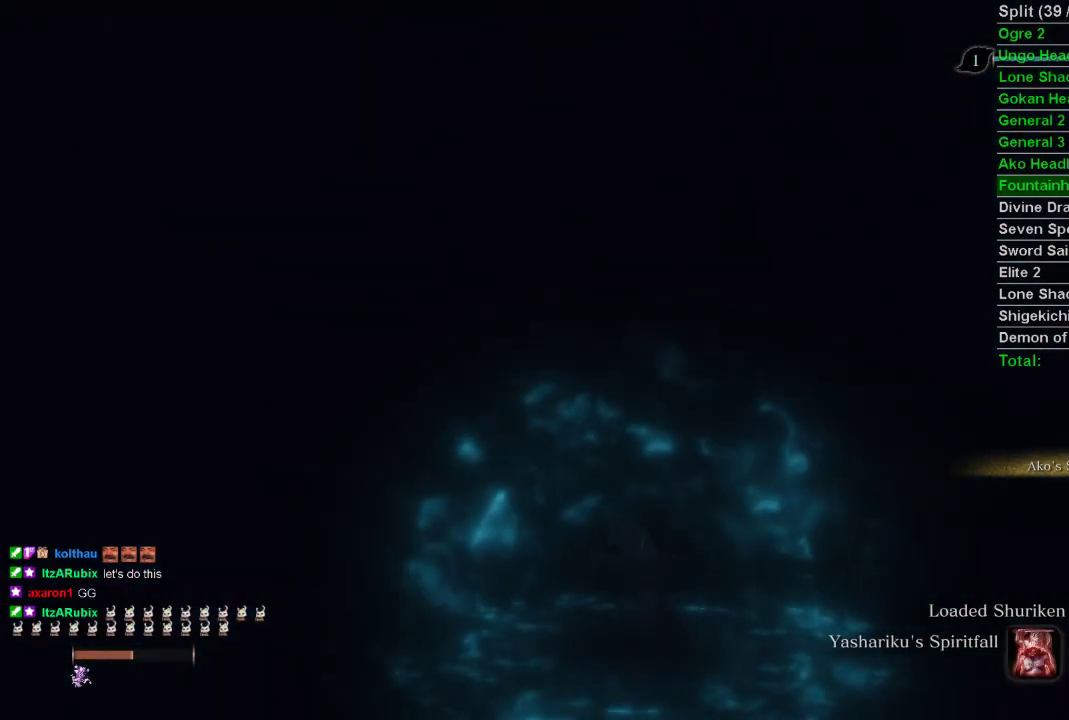
{"buttons": [], "left_stick": "center", "right_stick": "center", "events": [[417, "DPAD_RIGHT", "down"], [500, "DPAD_RIGHT", "up"]]}